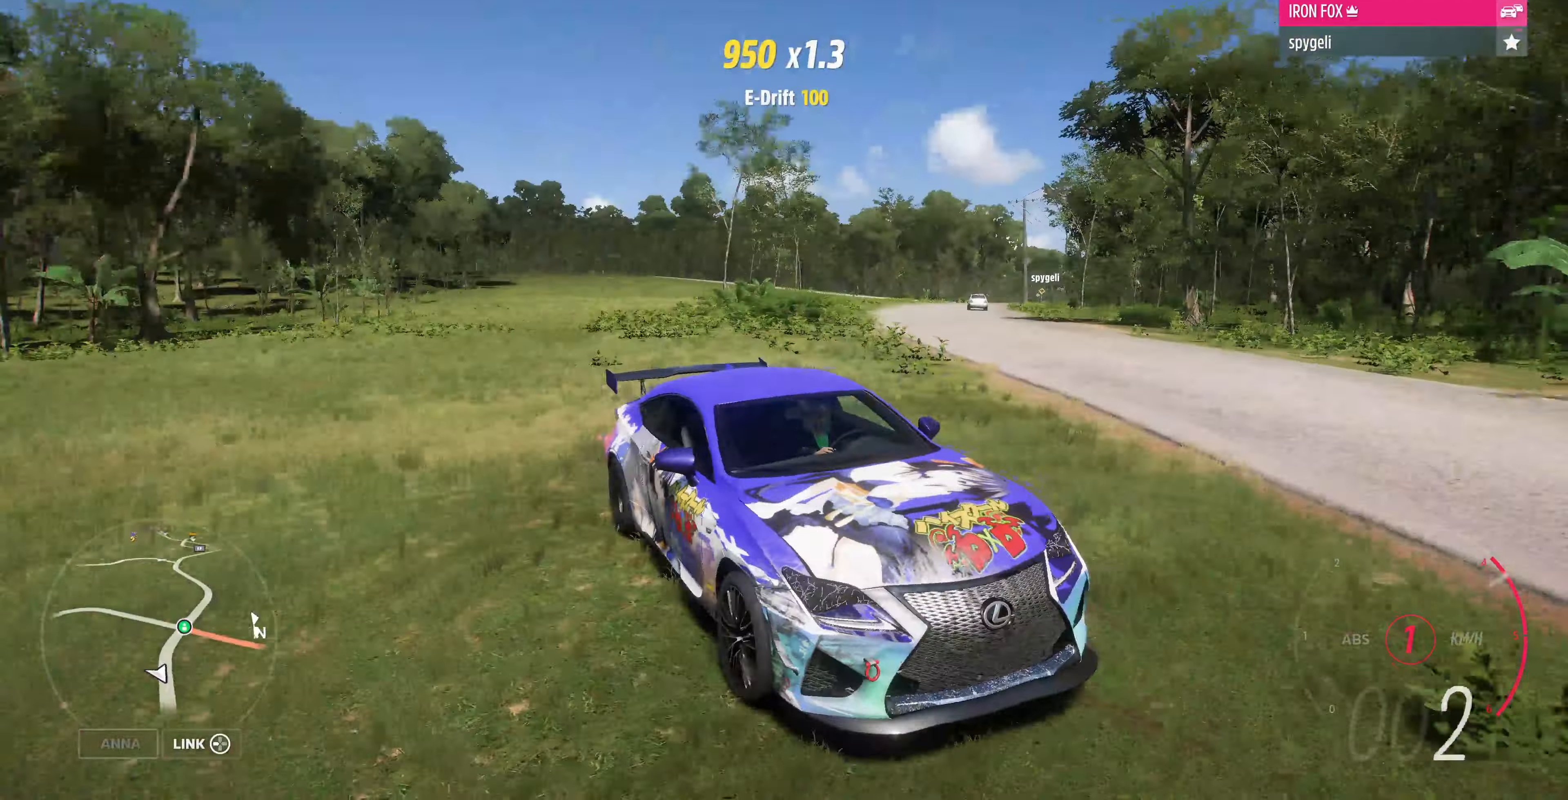
Gameplay with a controller (PlayStation layout); each line is a JSON object with the inputs held at the frame after it. "events" lists button and stick changes between this image and that frame as [ms after this image, input, new state], when the widget could be followed in between.
{"buttons": ["R2"], "left_stick": "center", "right_stick": "center", "events": [[67, "right_stick", "down"], [500, "right_stick", "center"]]}
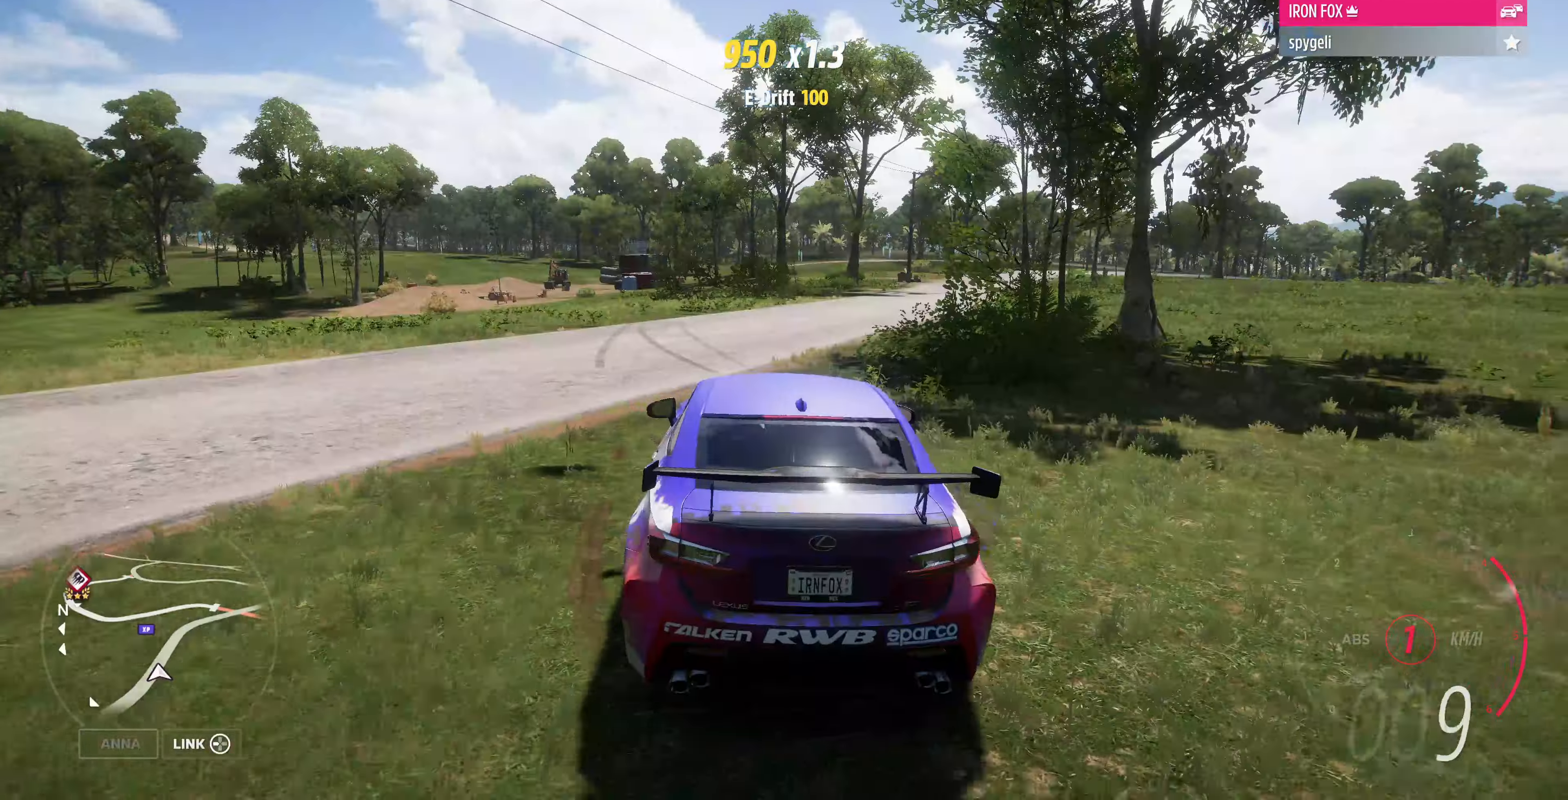
{"buttons": ["R2"], "left_stick": "center", "right_stick": "center", "events": []}
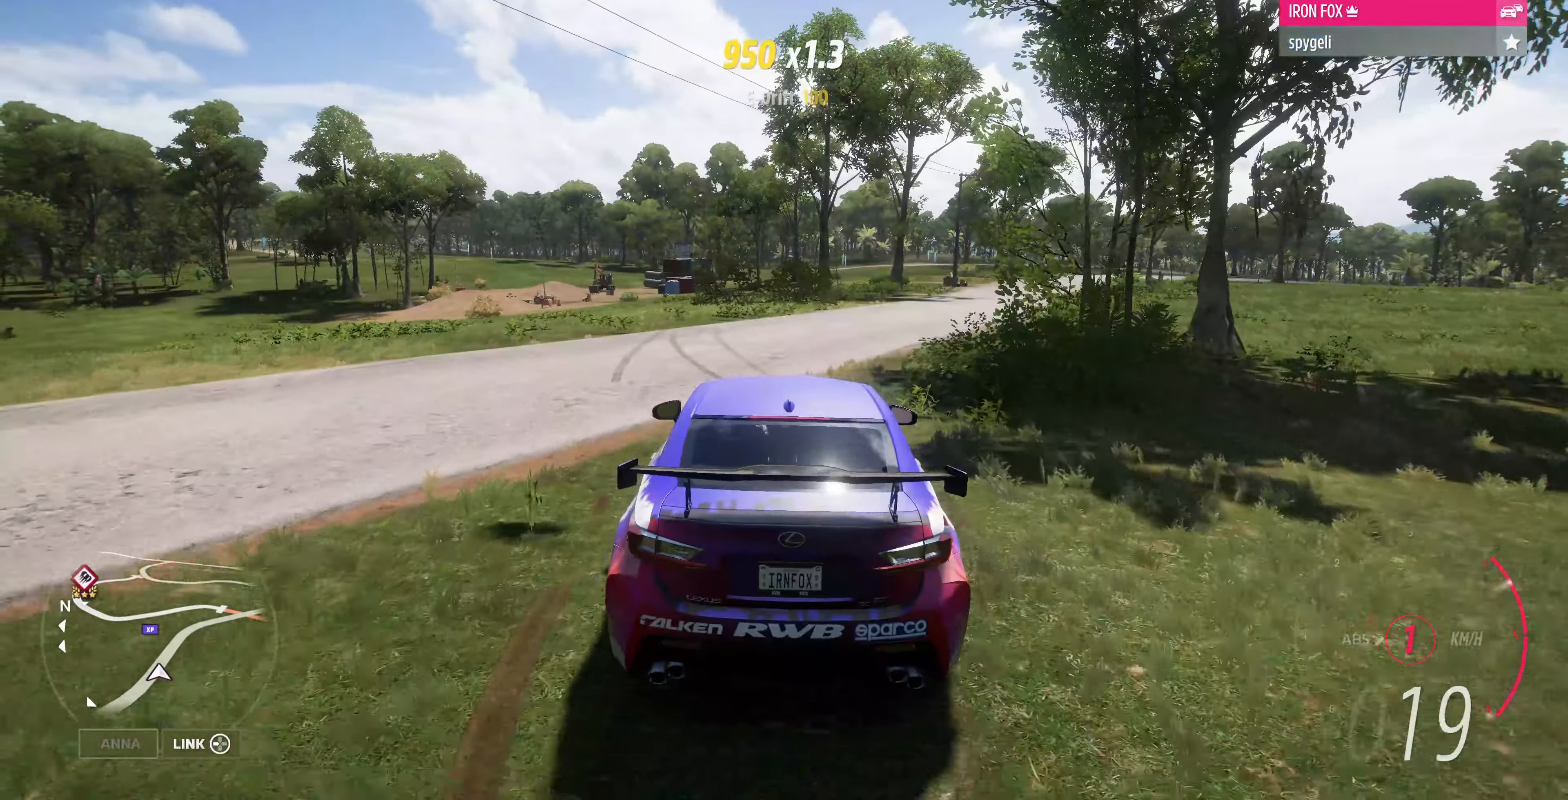
{"buttons": ["R2"], "left_stick": "center", "right_stick": "center", "events": [[67, "left_stick", "left"], [267, "left_stick", "center"]]}
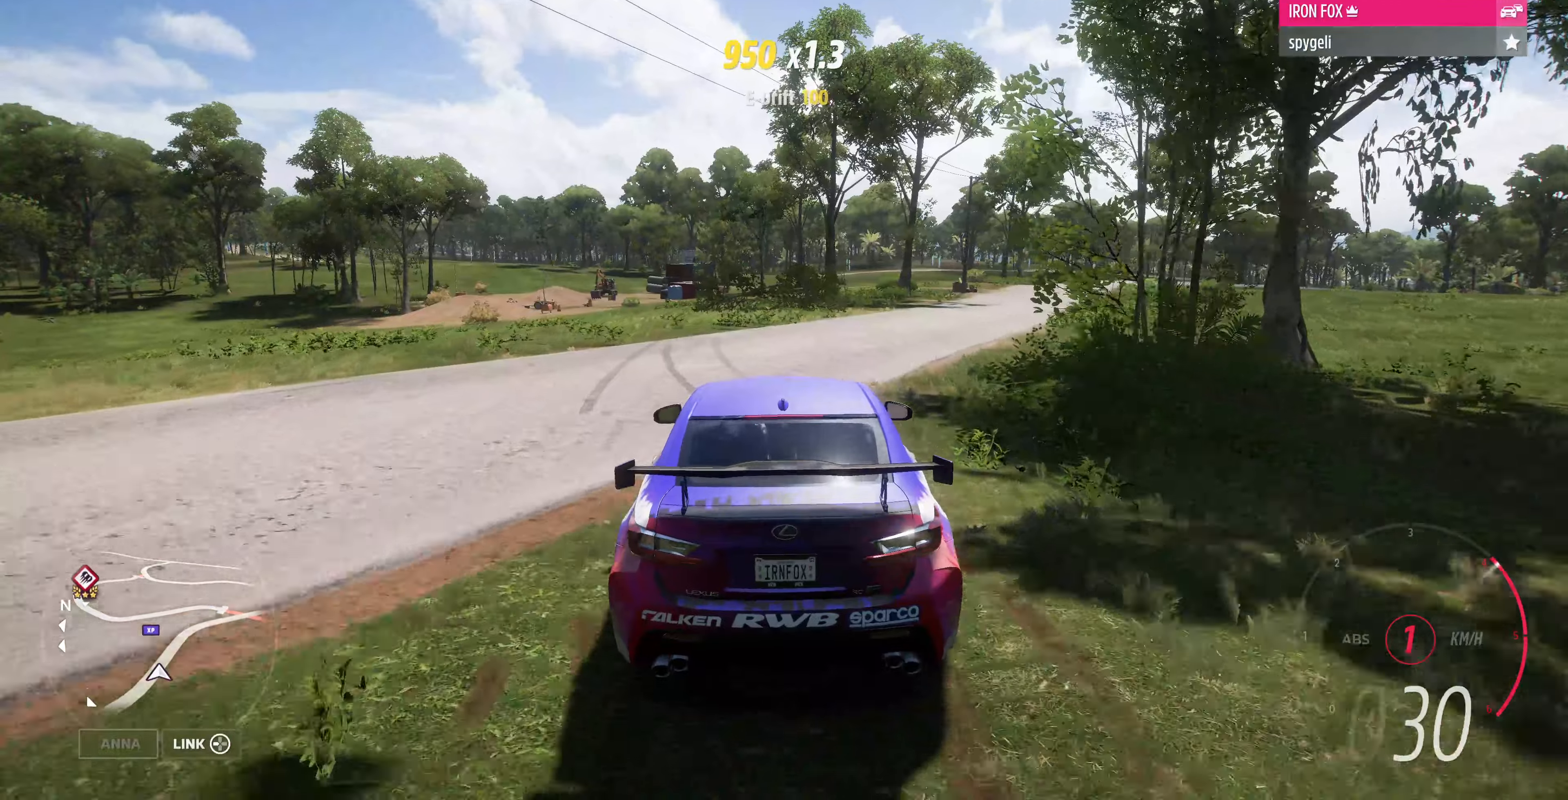
{"buttons": ["R2"], "left_stick": "left", "right_stick": "center", "events": [[100, "left_stick", "left"], [266, "left_stick", "center"], [466, "left_stick", "left"]]}
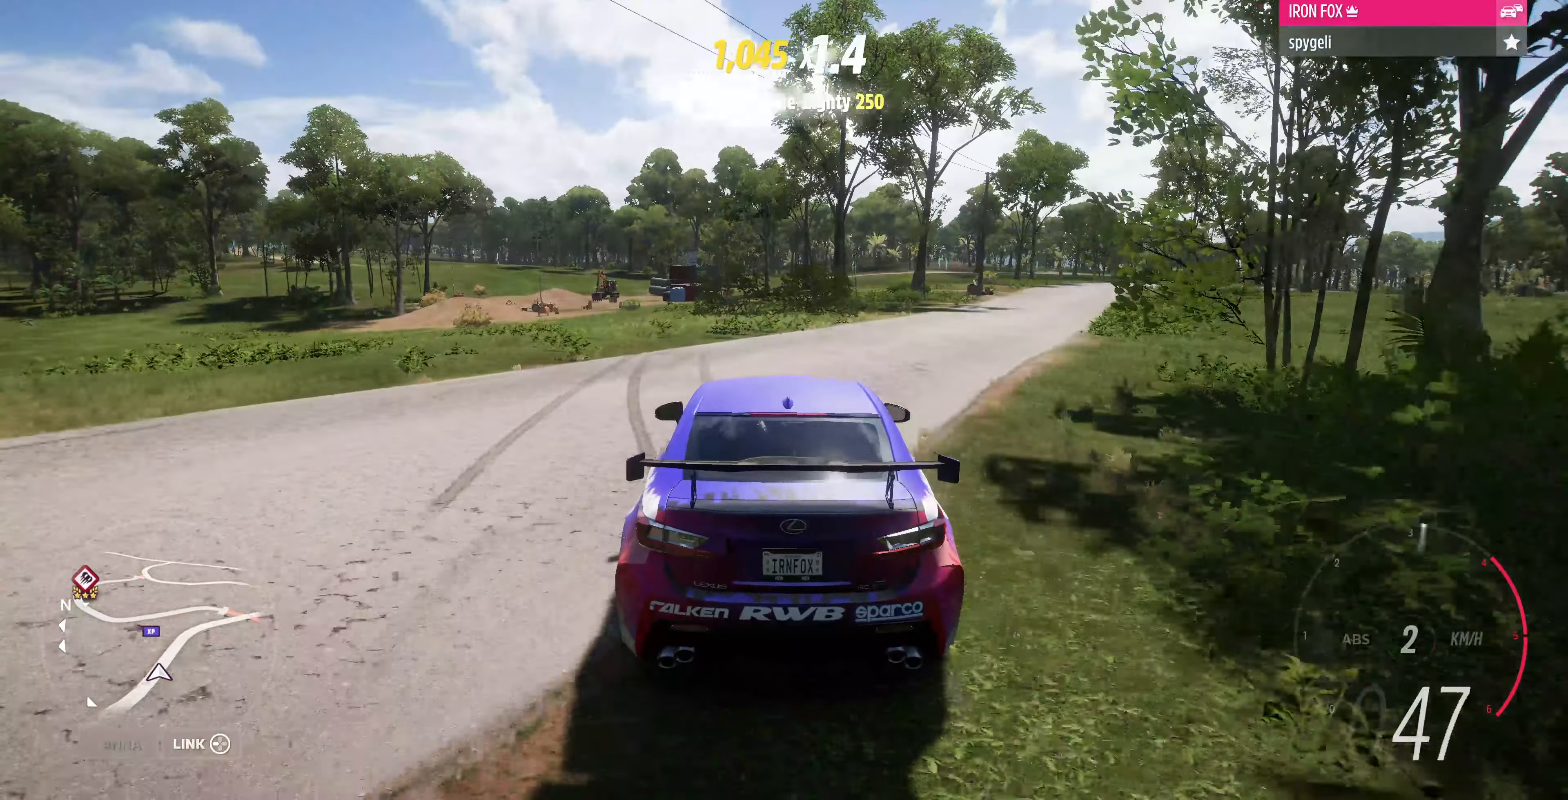
{"buttons": ["R2"], "left_stick": "center", "right_stick": "center", "events": [[200, "left_stick", "center"]]}
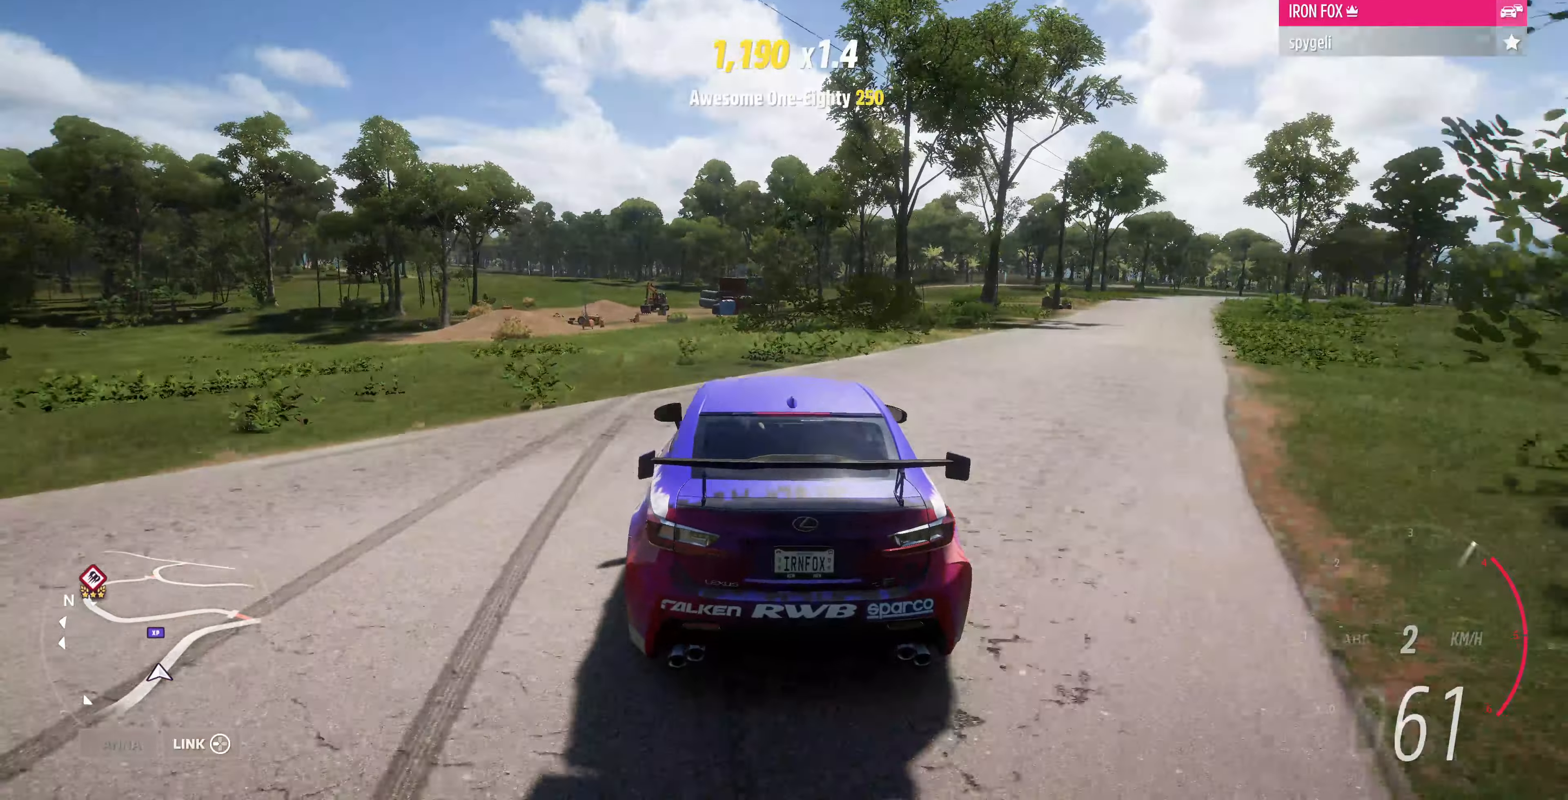
{"buttons": ["R2"], "left_stick": "center", "right_stick": "center", "events": [[200, "left_stick", "left"], [333, "left_stick", "center"]]}
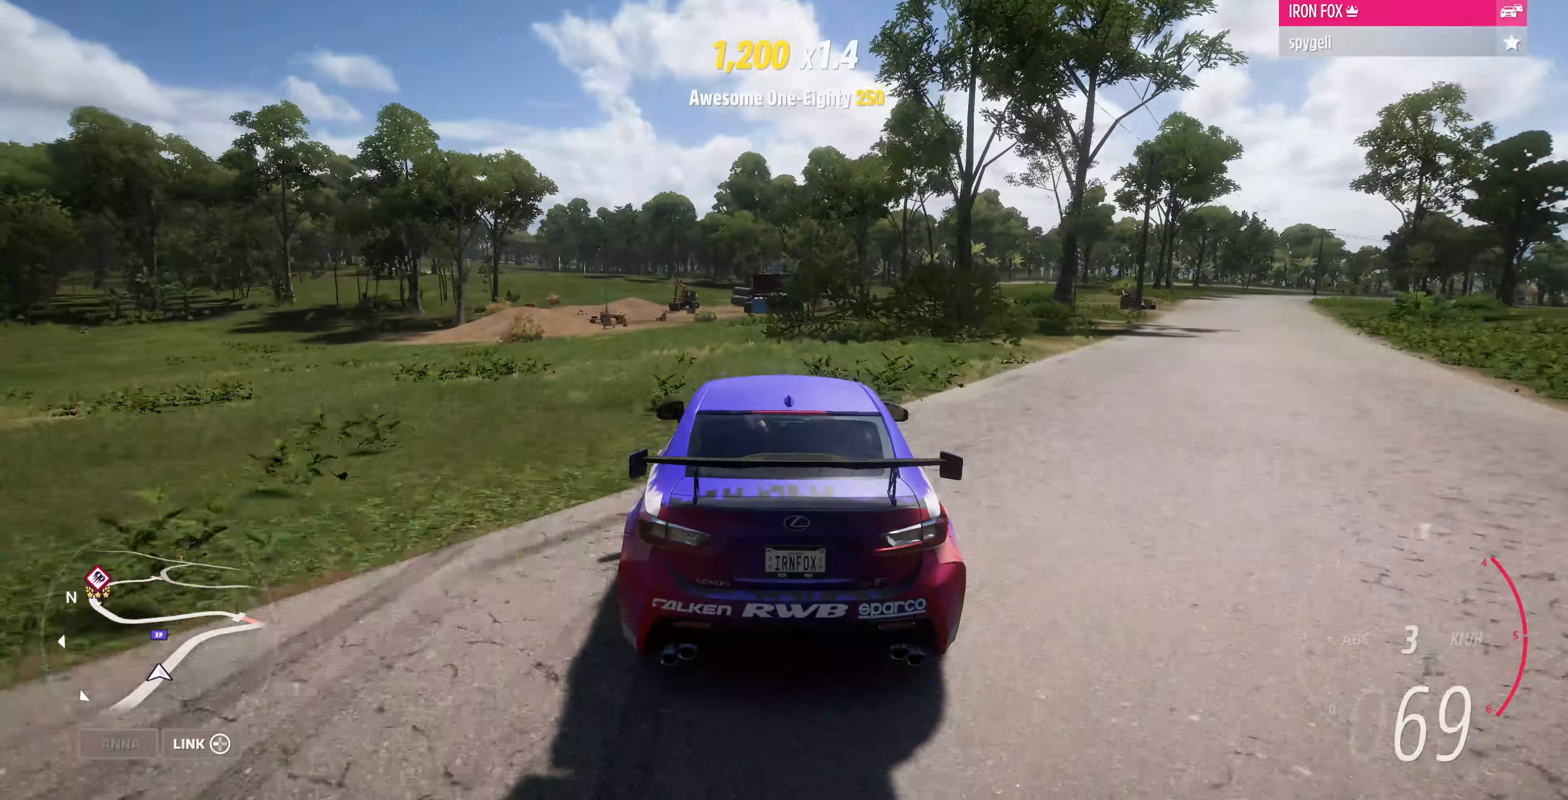
{"buttons": ["R2"], "left_stick": "center", "right_stick": "center", "events": [[166, "left_stick", "left"], [333, "left_stick", "center"]]}
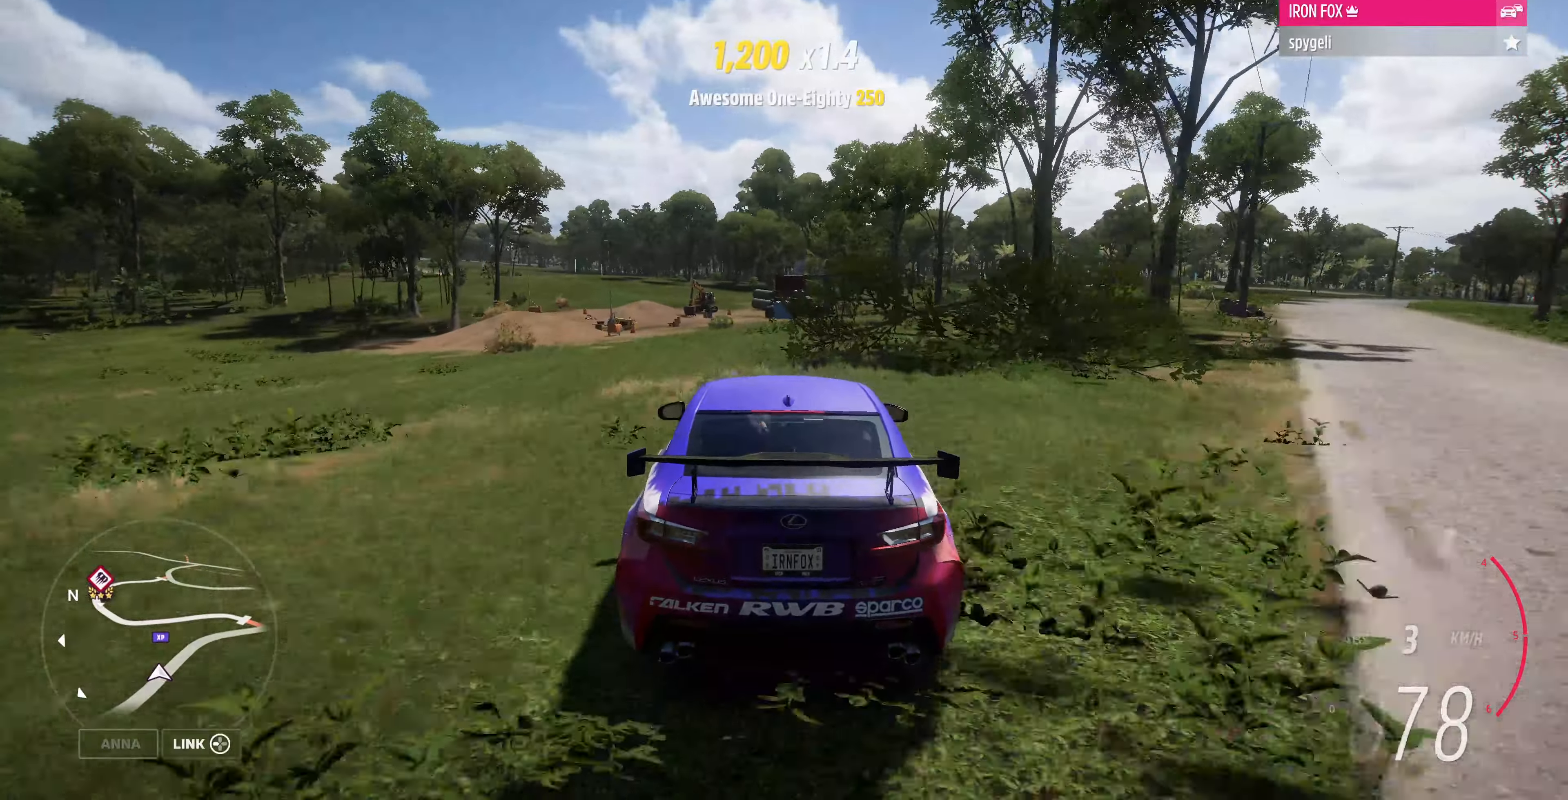
{"buttons": [], "left_stick": "center", "right_stick": "center", "events": [[366, "R2", "up"]]}
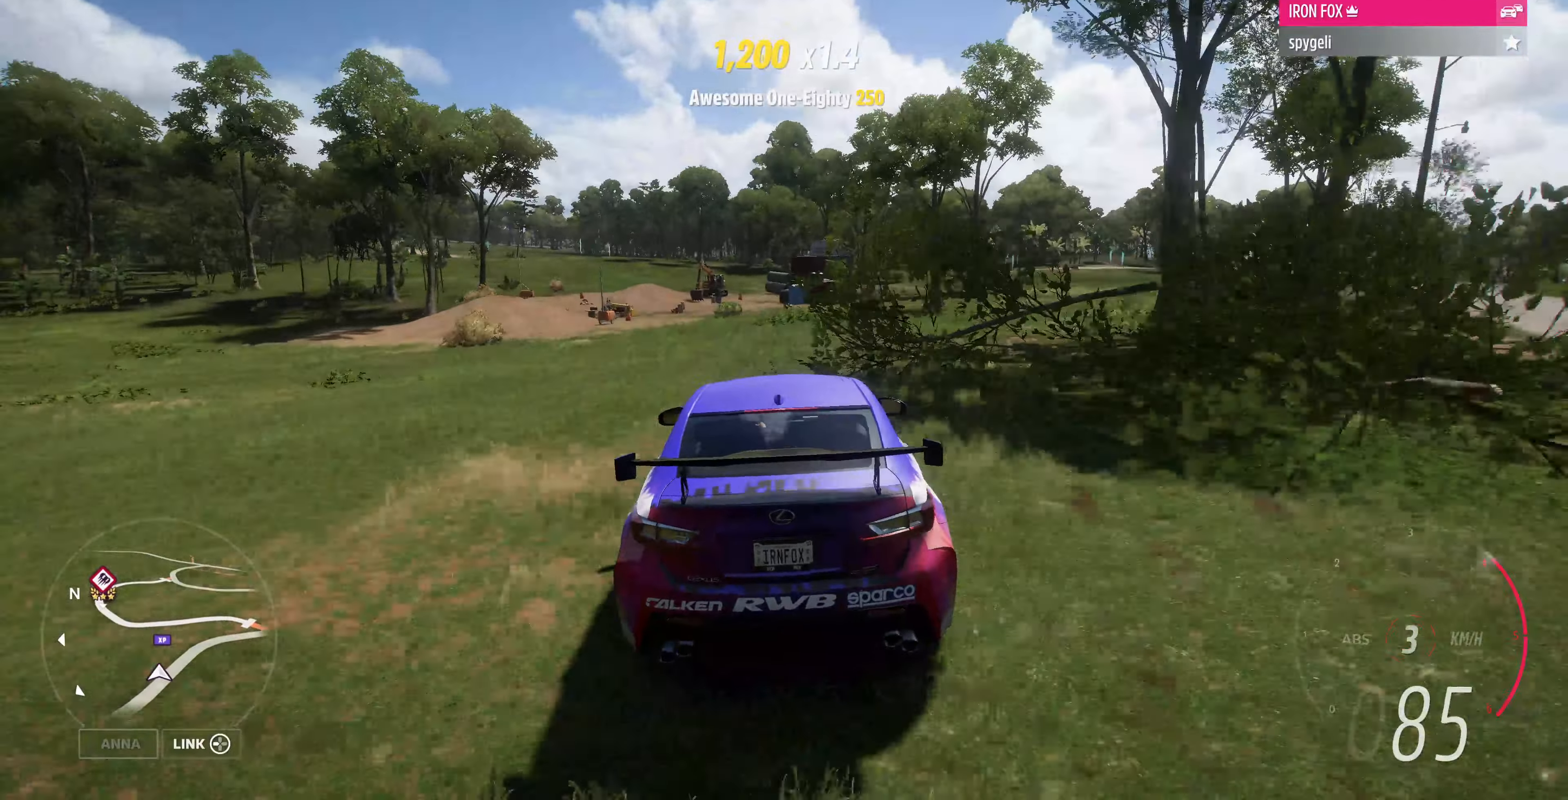
{"buttons": [], "left_stick": "center", "right_stick": "center", "events": []}
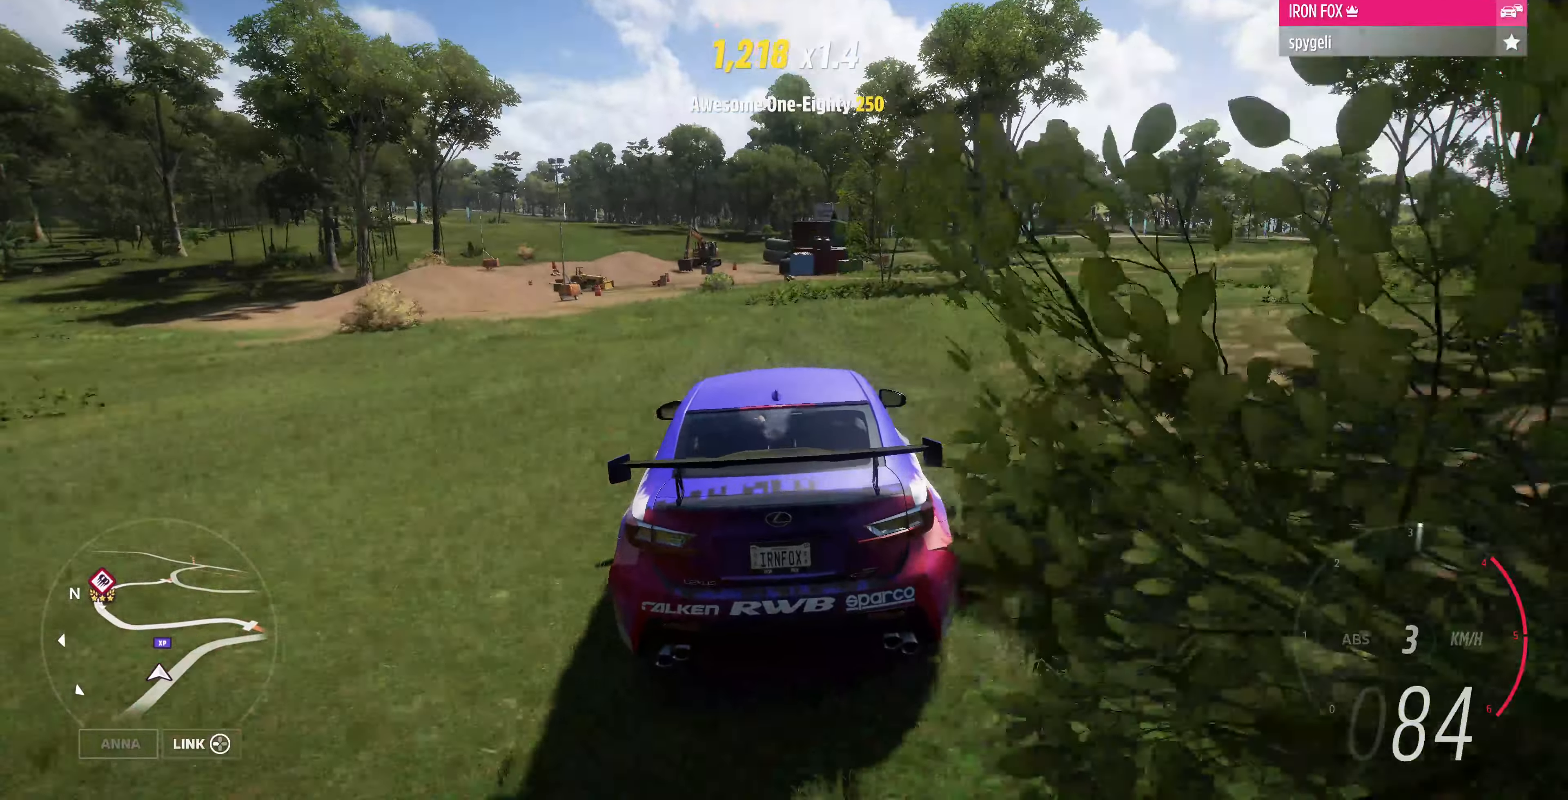
{"buttons": [], "left_stick": "center", "right_stick": "center", "events": []}
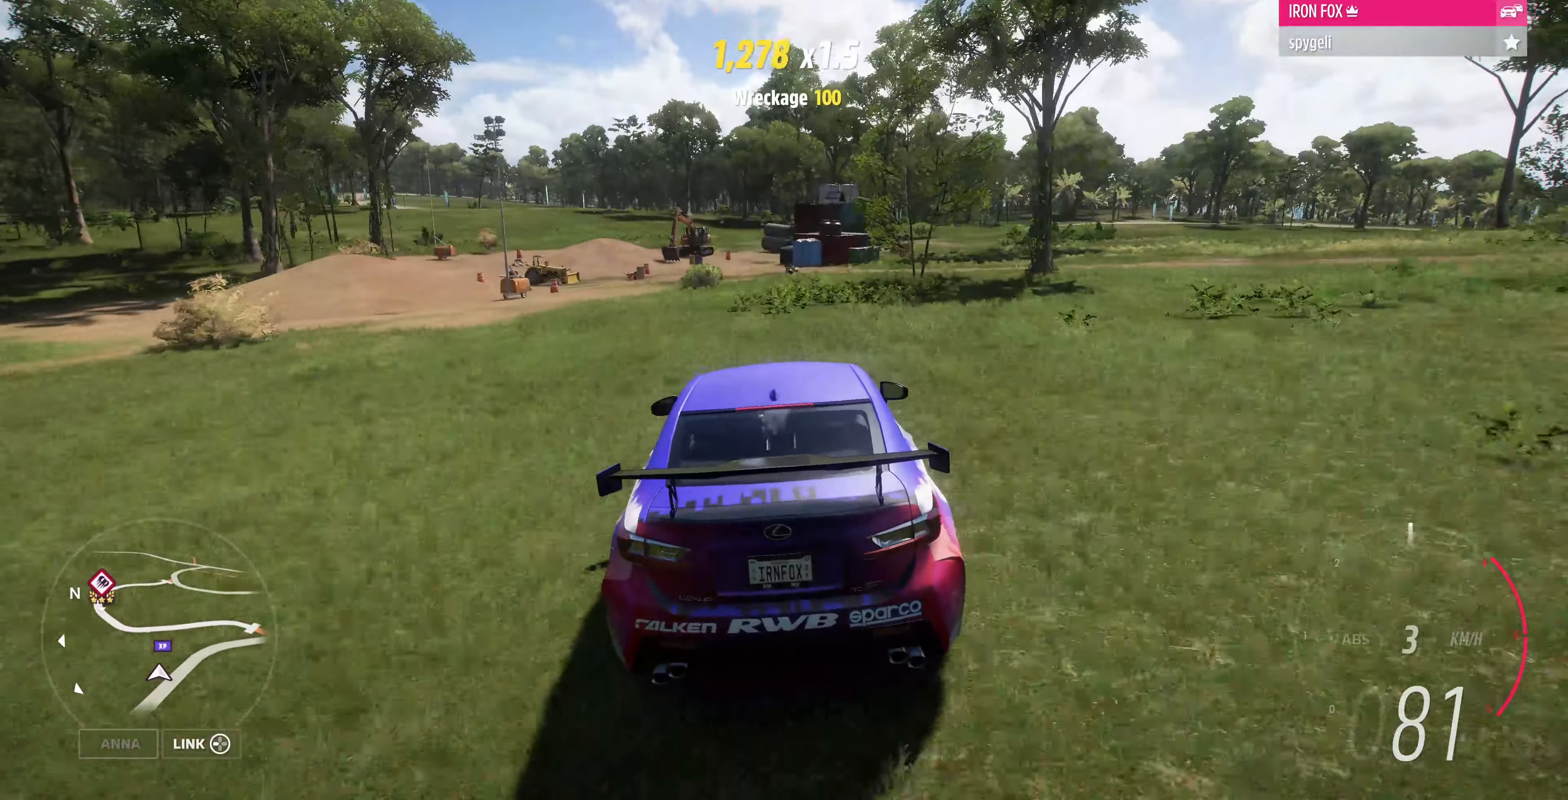
{"buttons": [], "left_stick": "center", "right_stick": "center", "events": [[200, "left_stick", "up-left"], [433, "left_stick", "center"]]}
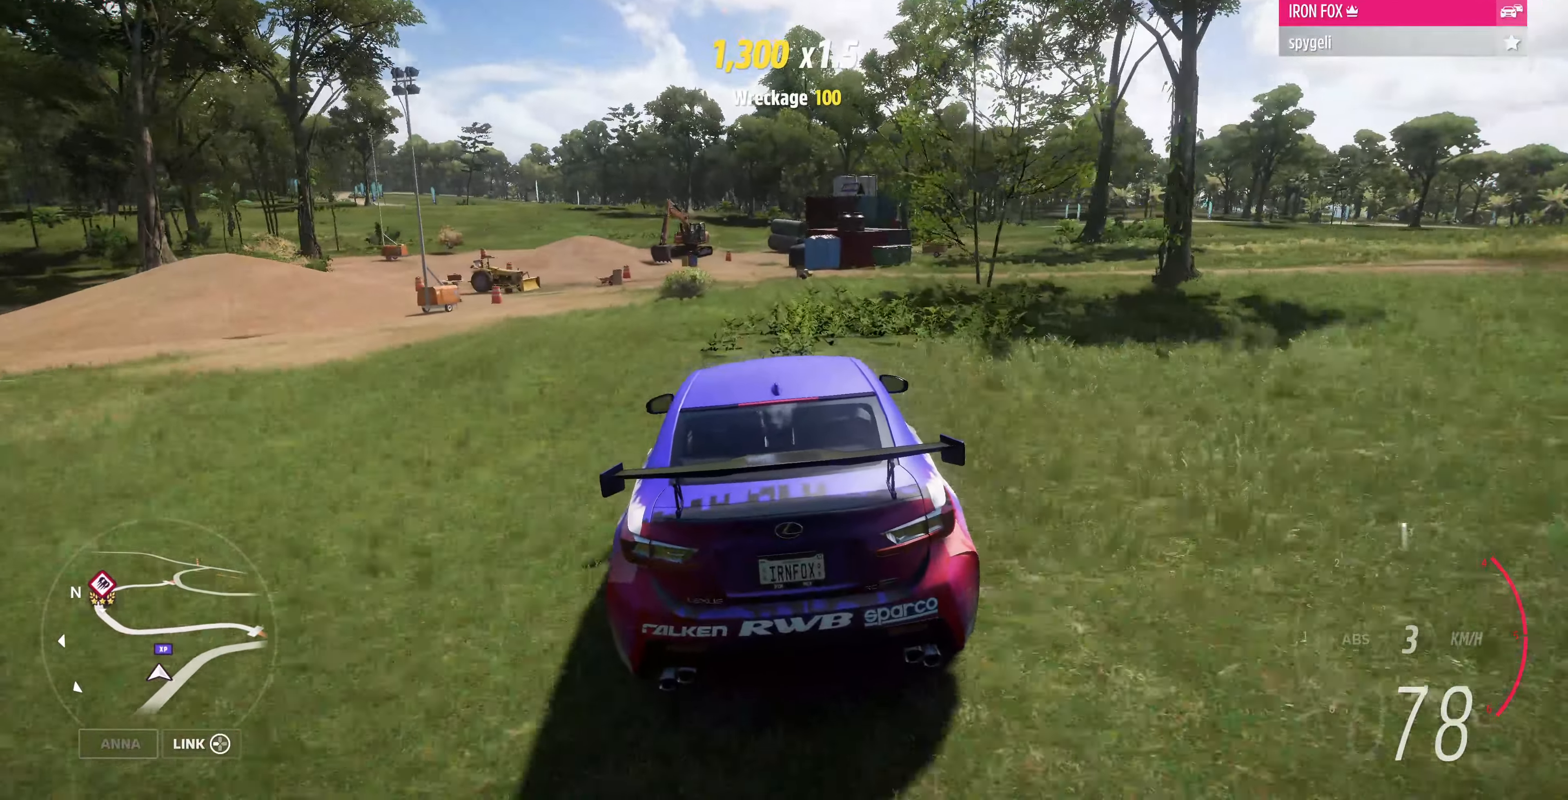
{"buttons": [], "left_stick": "center", "right_stick": "center", "events": [[66, "left_stick", "left"], [366, "left_stick", "center"]]}
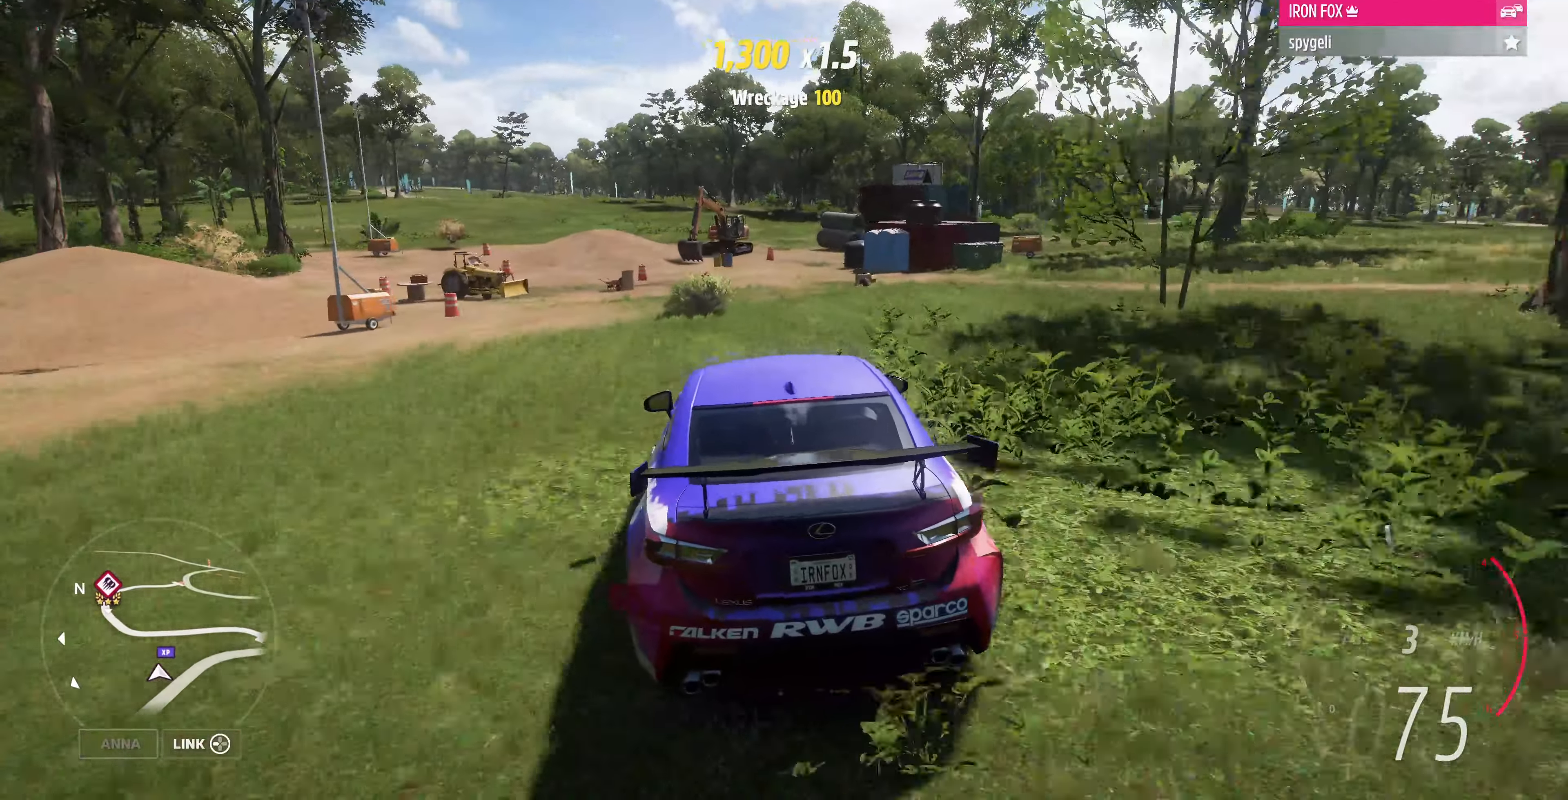
{"buttons": ["R2"], "left_stick": "up-left", "right_stick": "center", "events": [[33, "R2", "down"], [100, "left_stick", "up-left"]]}
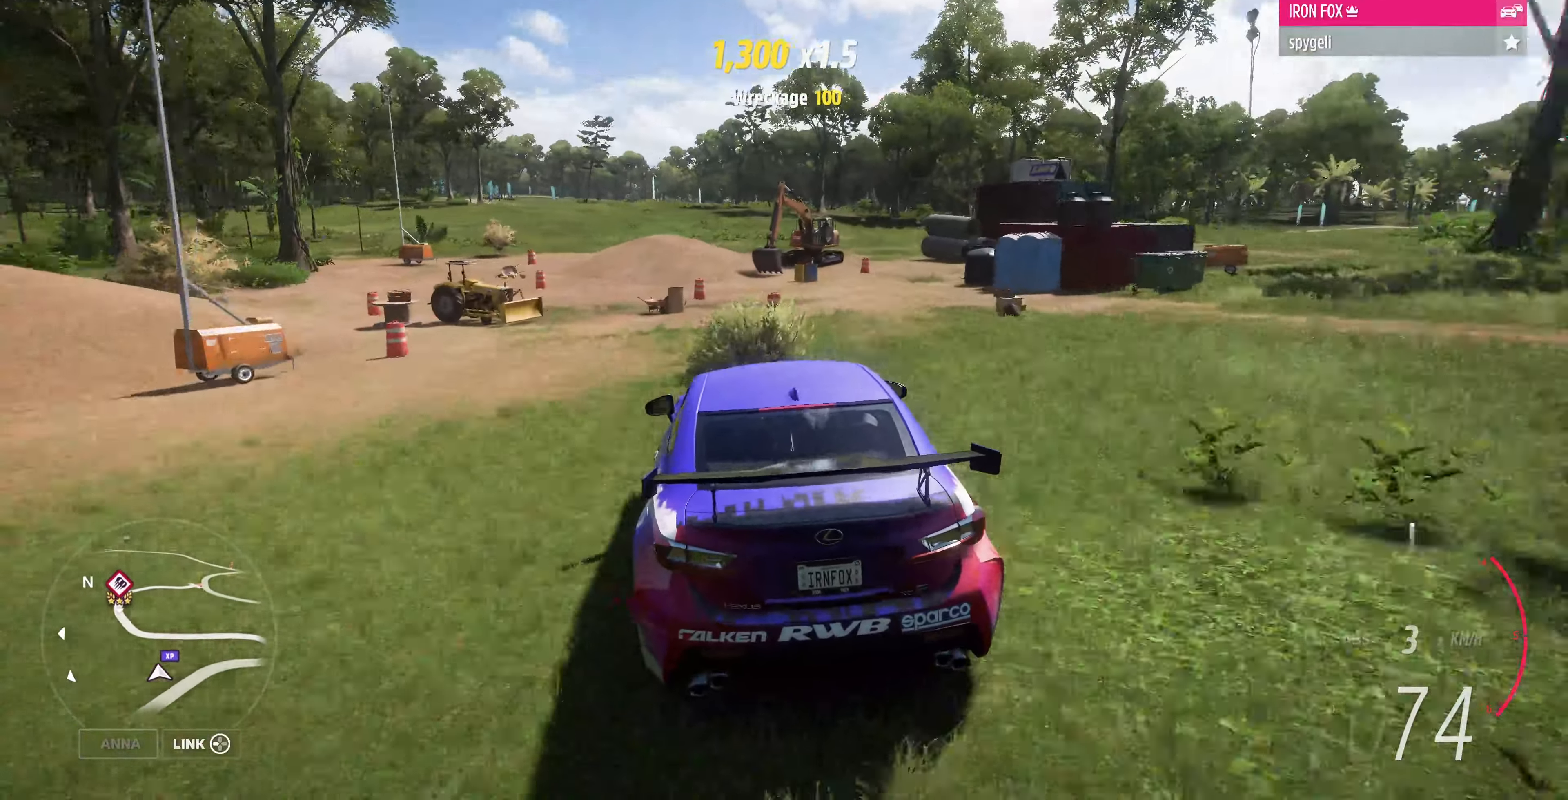
{"buttons": [], "left_stick": "up-left", "right_stick": "center", "events": [[367, "R2", "up"]]}
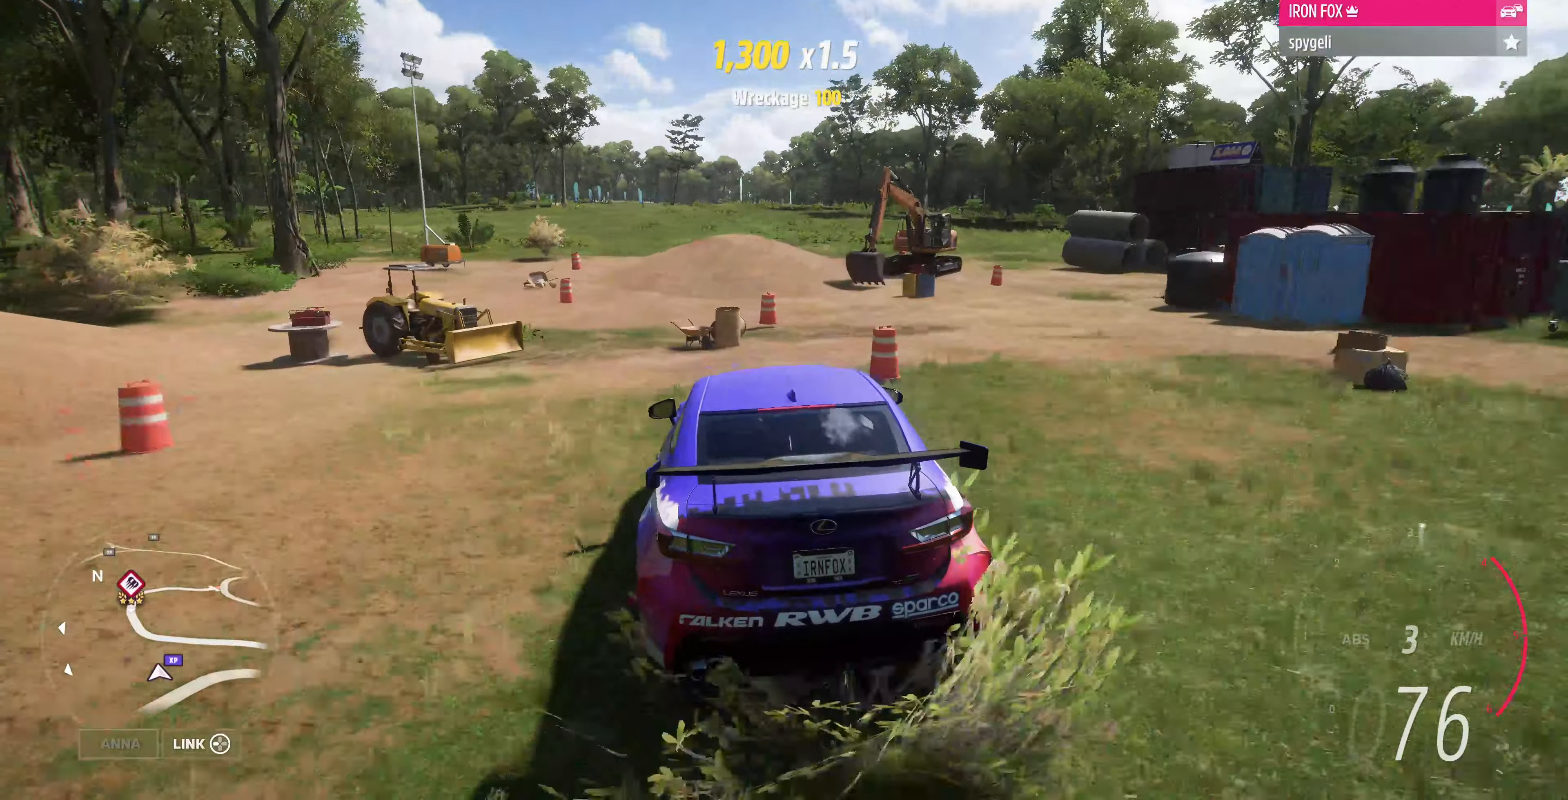
{"buttons": [], "left_stick": "up", "right_stick": "down", "events": [[67, "CROSS", "down"], [67, "L2", "down"], [234, "L2", "up"], [334, "CROSS", "up"], [367, "left_stick", "up"], [500, "right_stick", "down"]]}
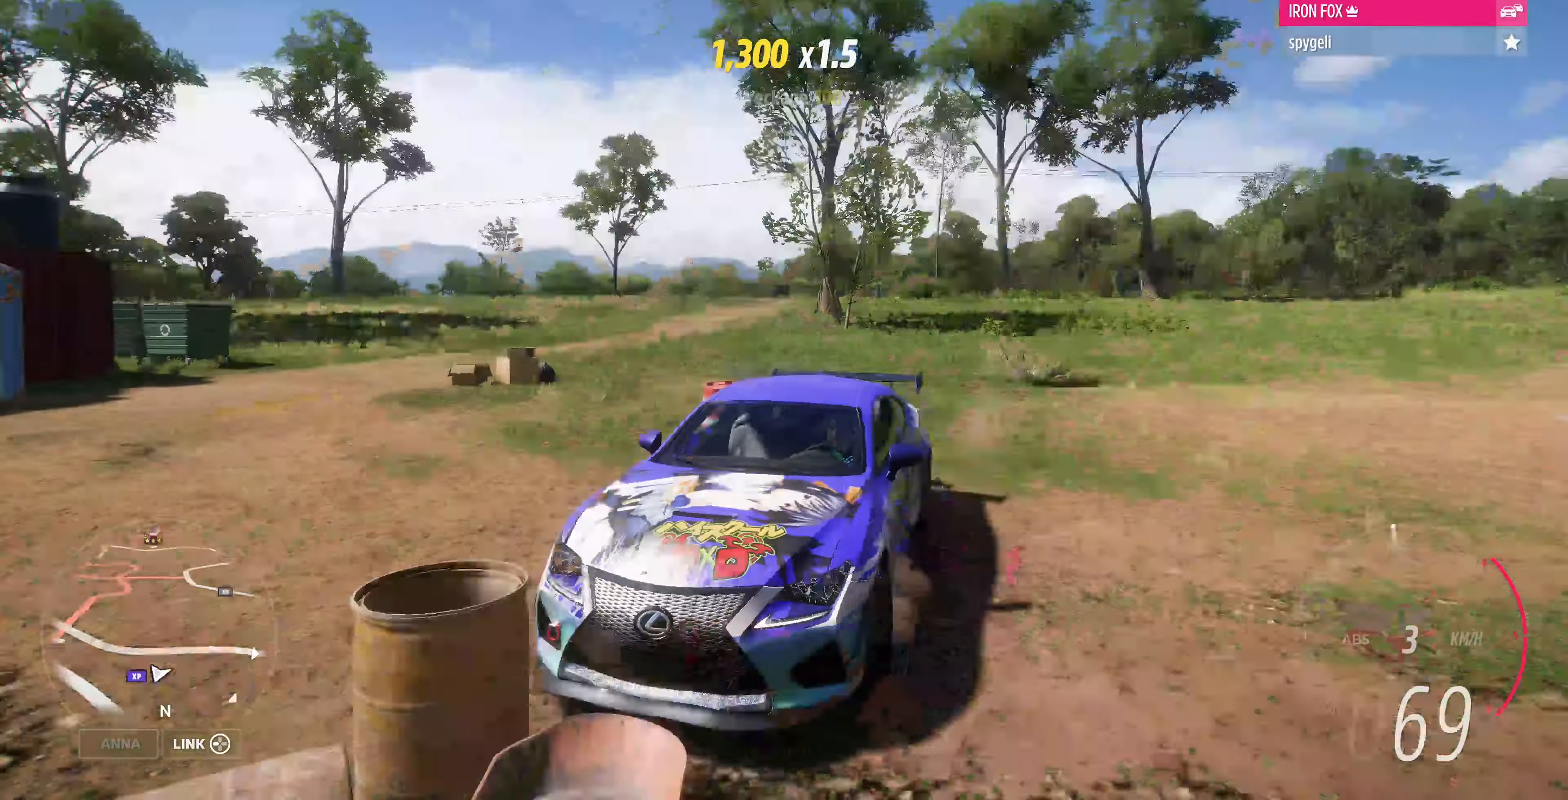
{"buttons": ["R2"], "left_stick": "up", "right_stick": "center", "events": [[200, "R2", "down"], [334, "right_stick", "center"]]}
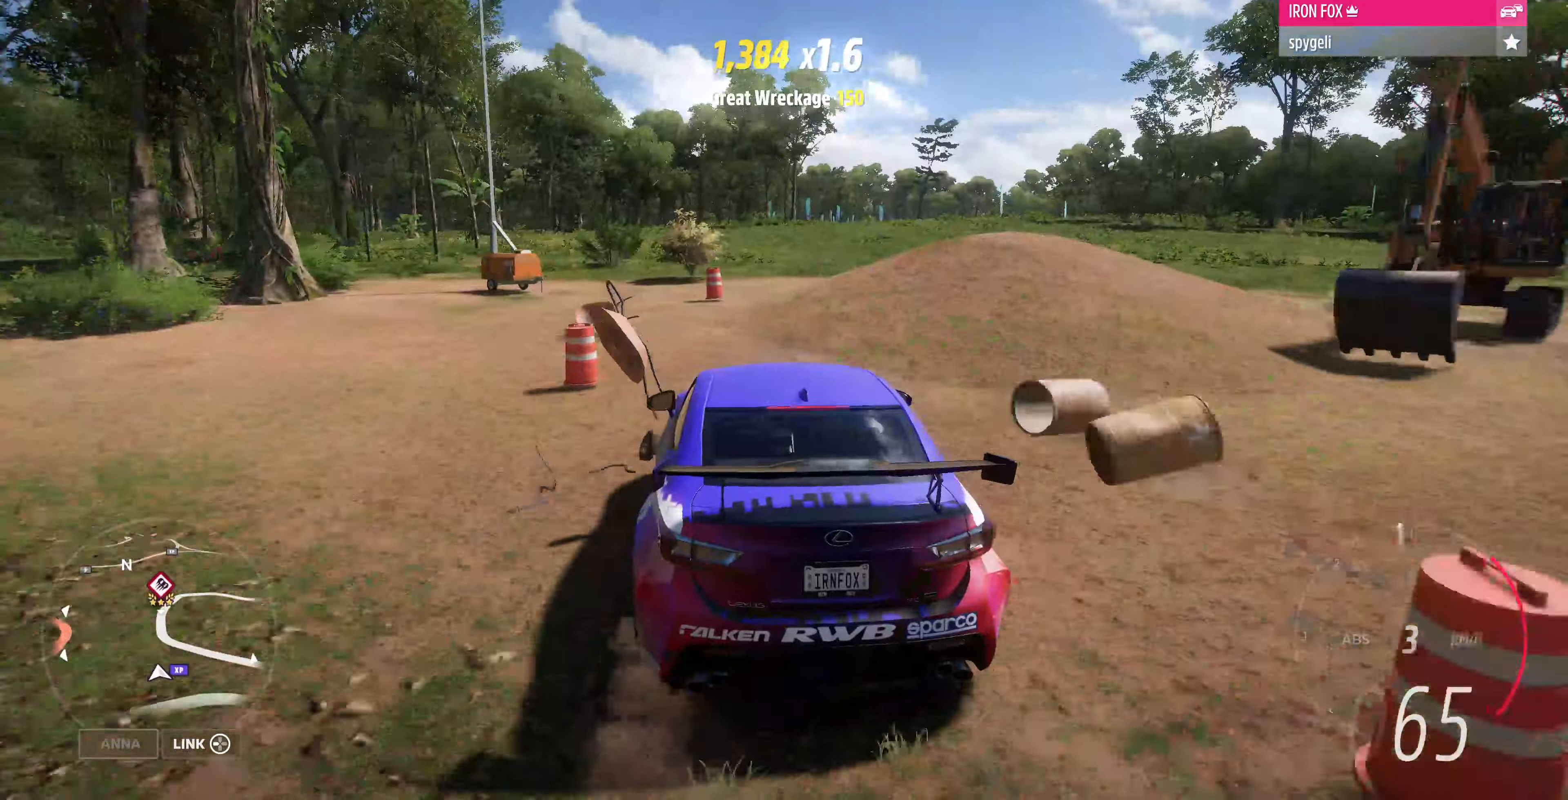
{"buttons": ["R2"], "left_stick": "up-left", "right_stick": "down", "events": [[234, "right_stick", "down"], [434, "left_stick", "up-left"]]}
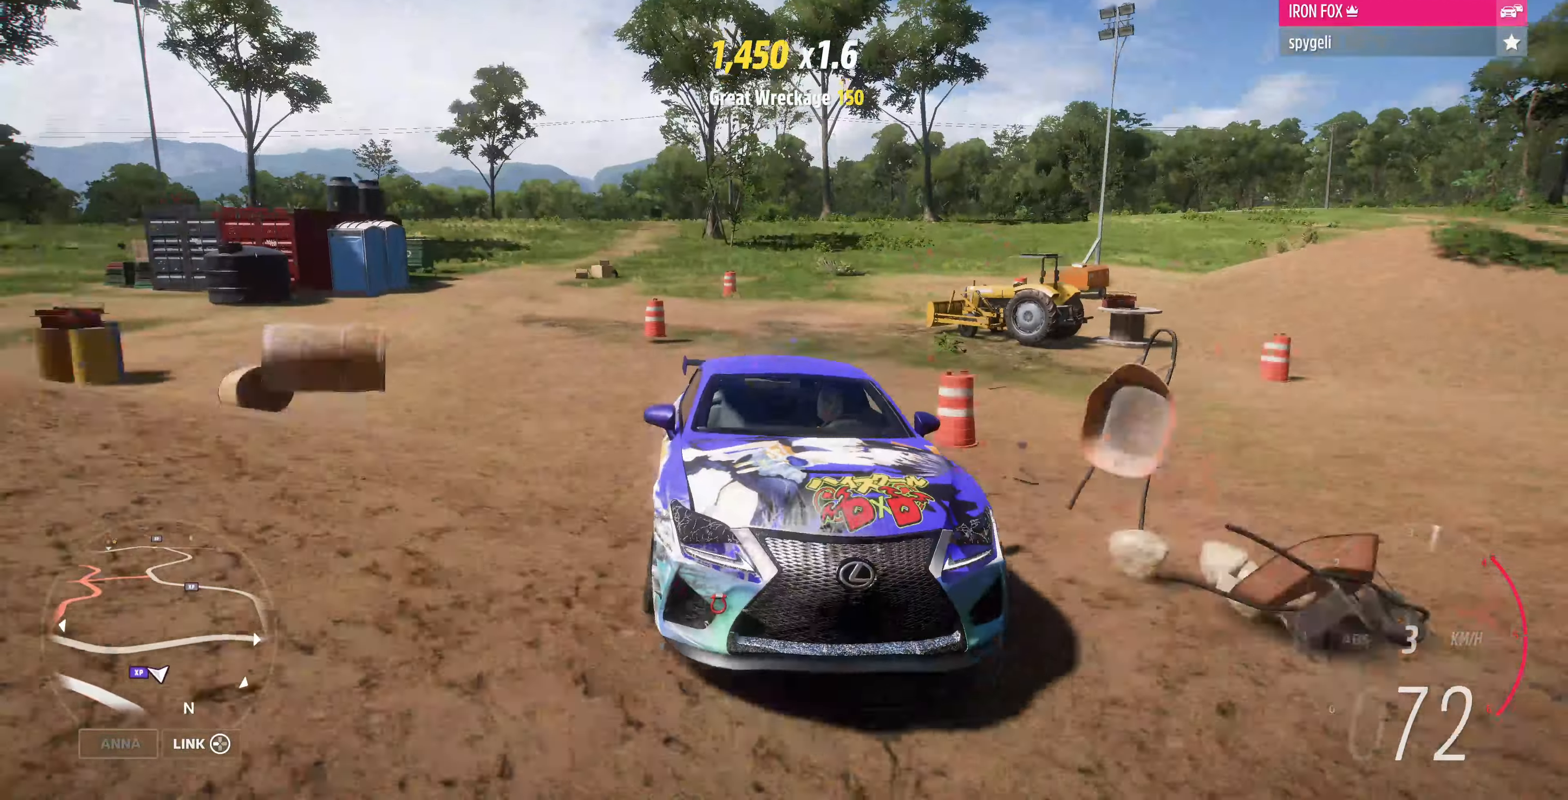
{"buttons": ["R2"], "left_stick": "up-left", "right_stick": "down", "events": []}
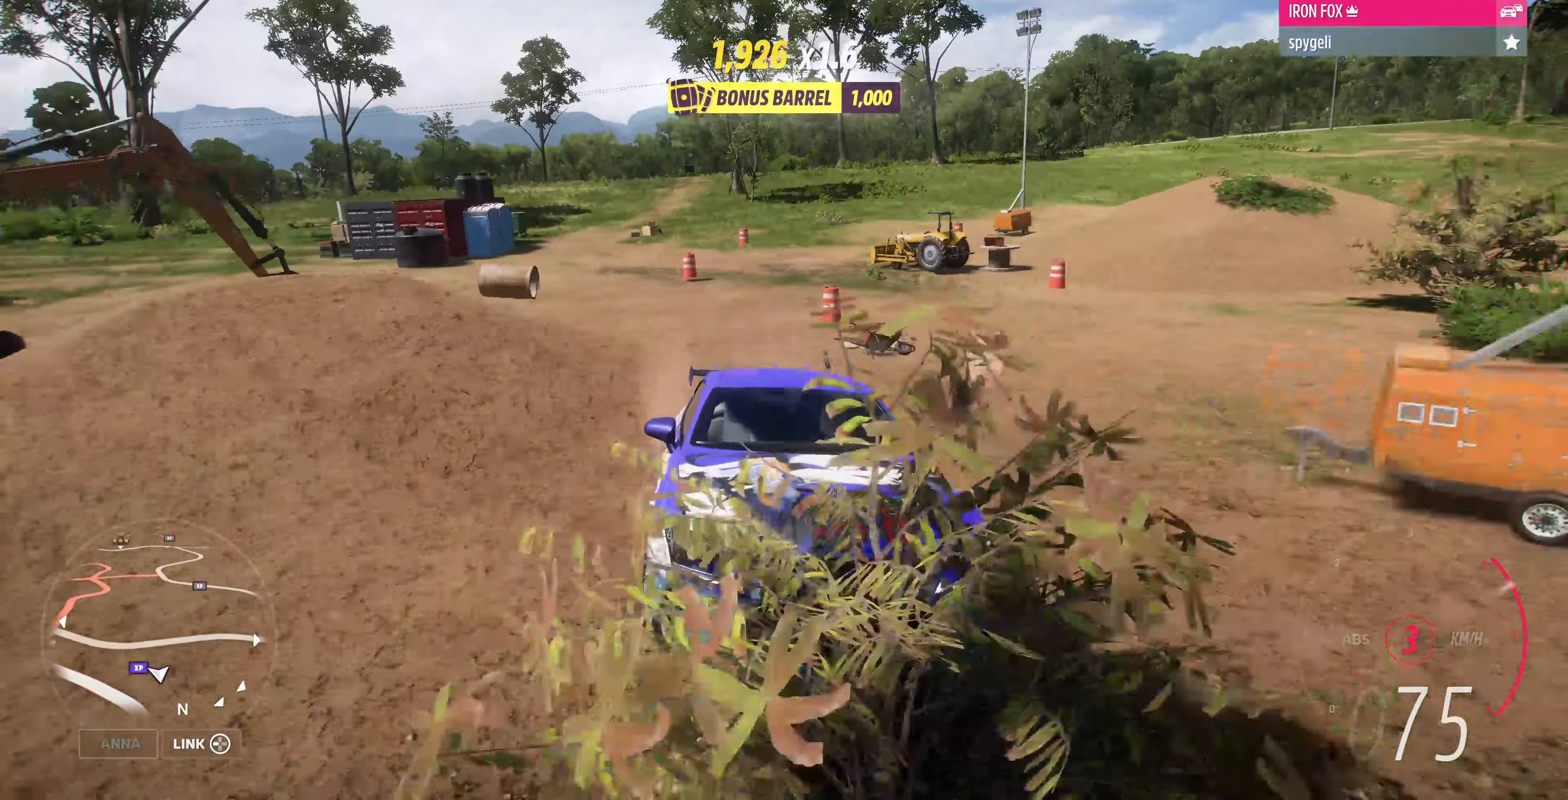
{"buttons": [], "left_stick": "up-left", "right_stick": "down", "events": [[134, "R2", "up"]]}
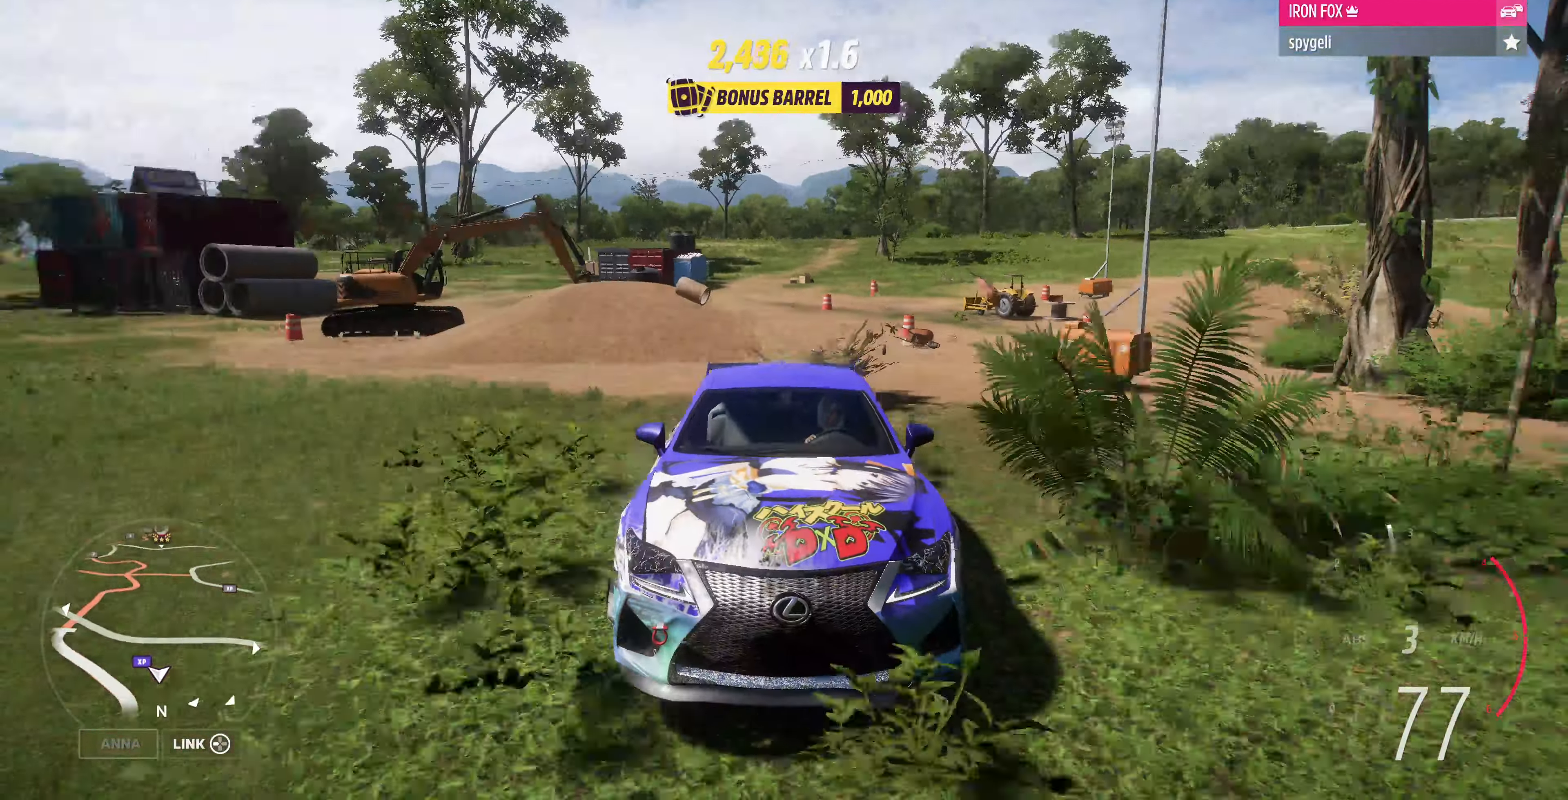
{"buttons": [], "left_stick": "up-left", "right_stick": "down", "events": []}
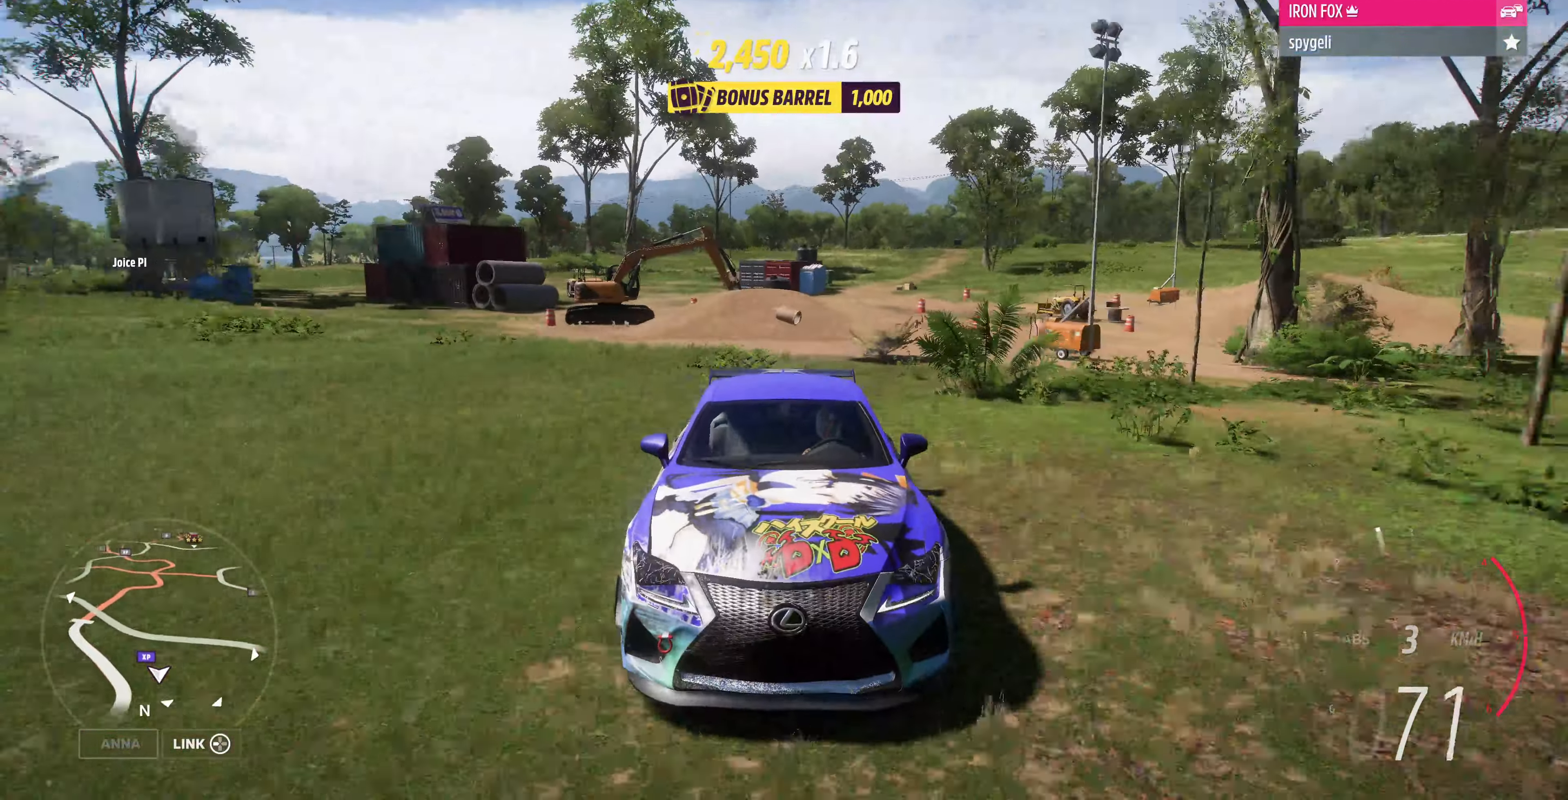
{"buttons": [], "left_stick": "up-left", "right_stick": "center", "events": [[67, "R2", "down"], [234, "right_stick", "center"], [300, "R2", "up"]]}
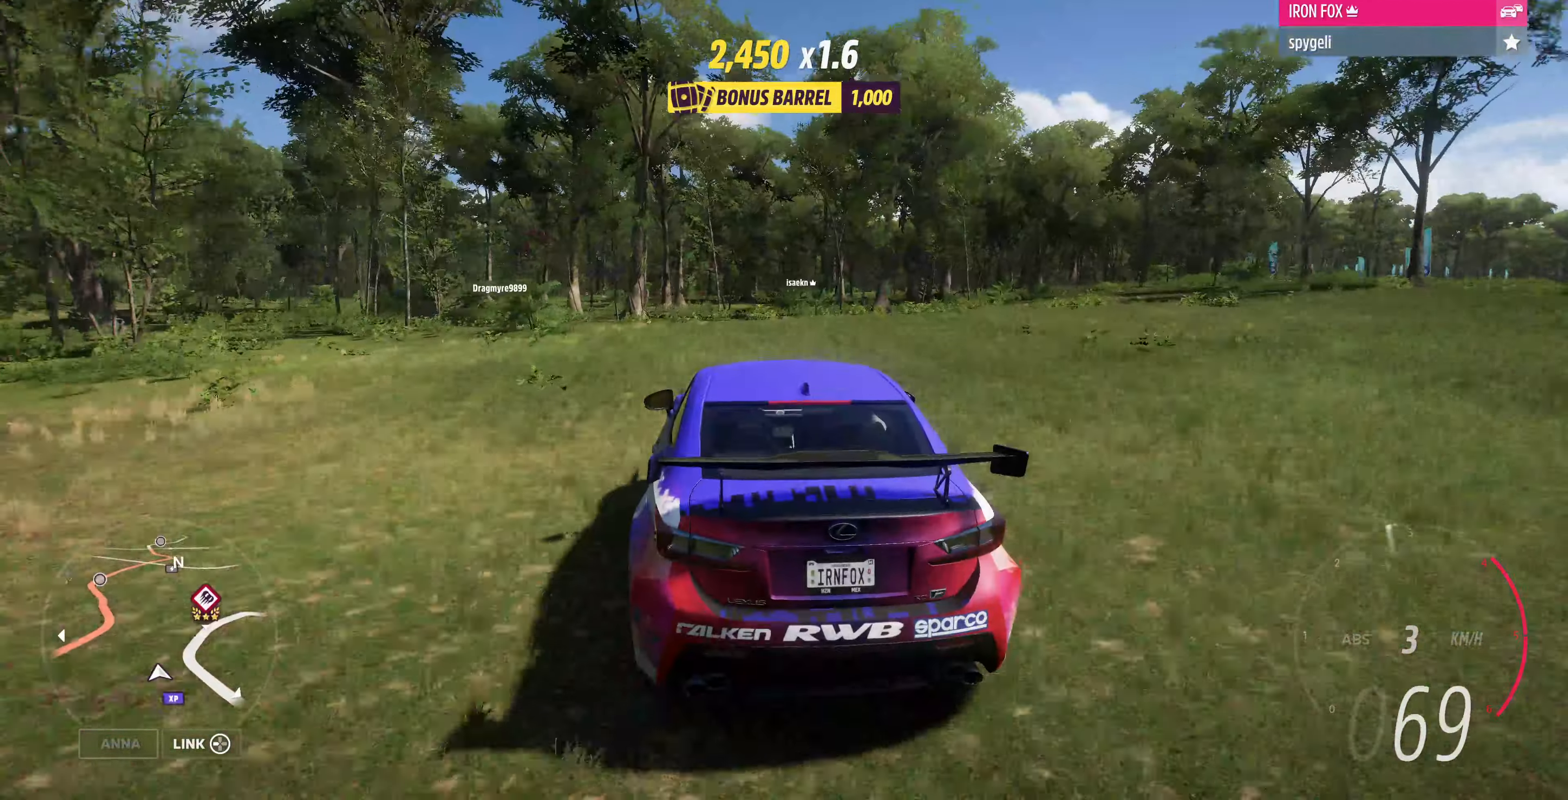
{"buttons": ["R2"], "left_stick": "up-left", "right_stick": "center", "events": [[300, "R2", "down"]]}